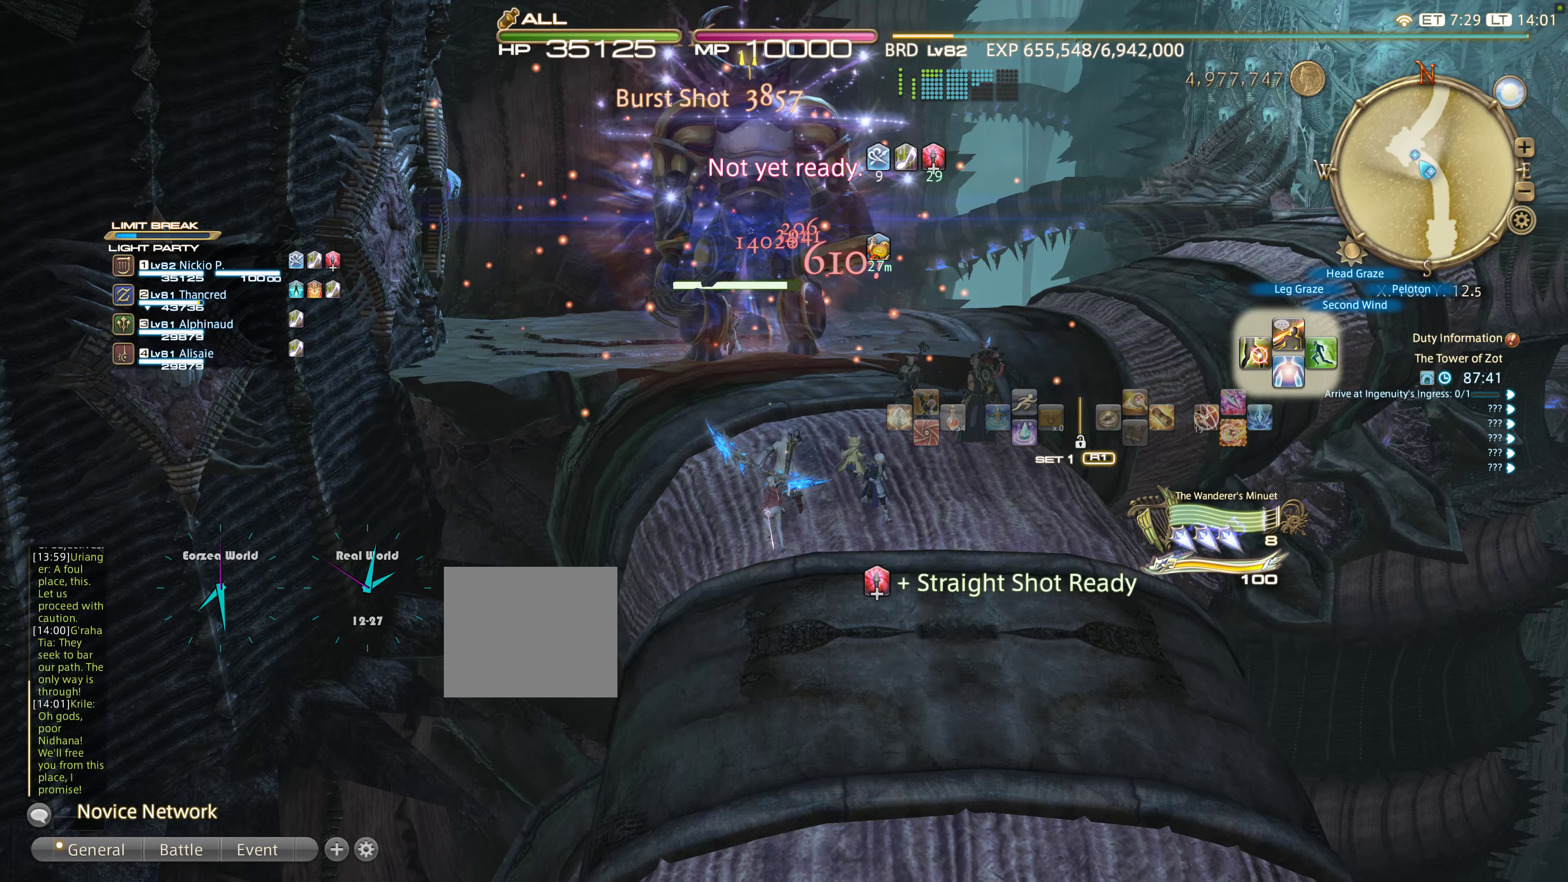
Gameplay with a controller (PlayStation layout); each line is a JSON object with the inputs held at the frame after it (dt_ms = milliseconds from this image to that frame). "events" lists button and stick changes between this image and that frame as [ms after this image, input, new state], when the widget could be followed in between.
{"dt_ms": 200, "buttons": ["R2"], "left_stick": "up", "right_stick": "center", "events": [[167, "left_stick", "up"]]}
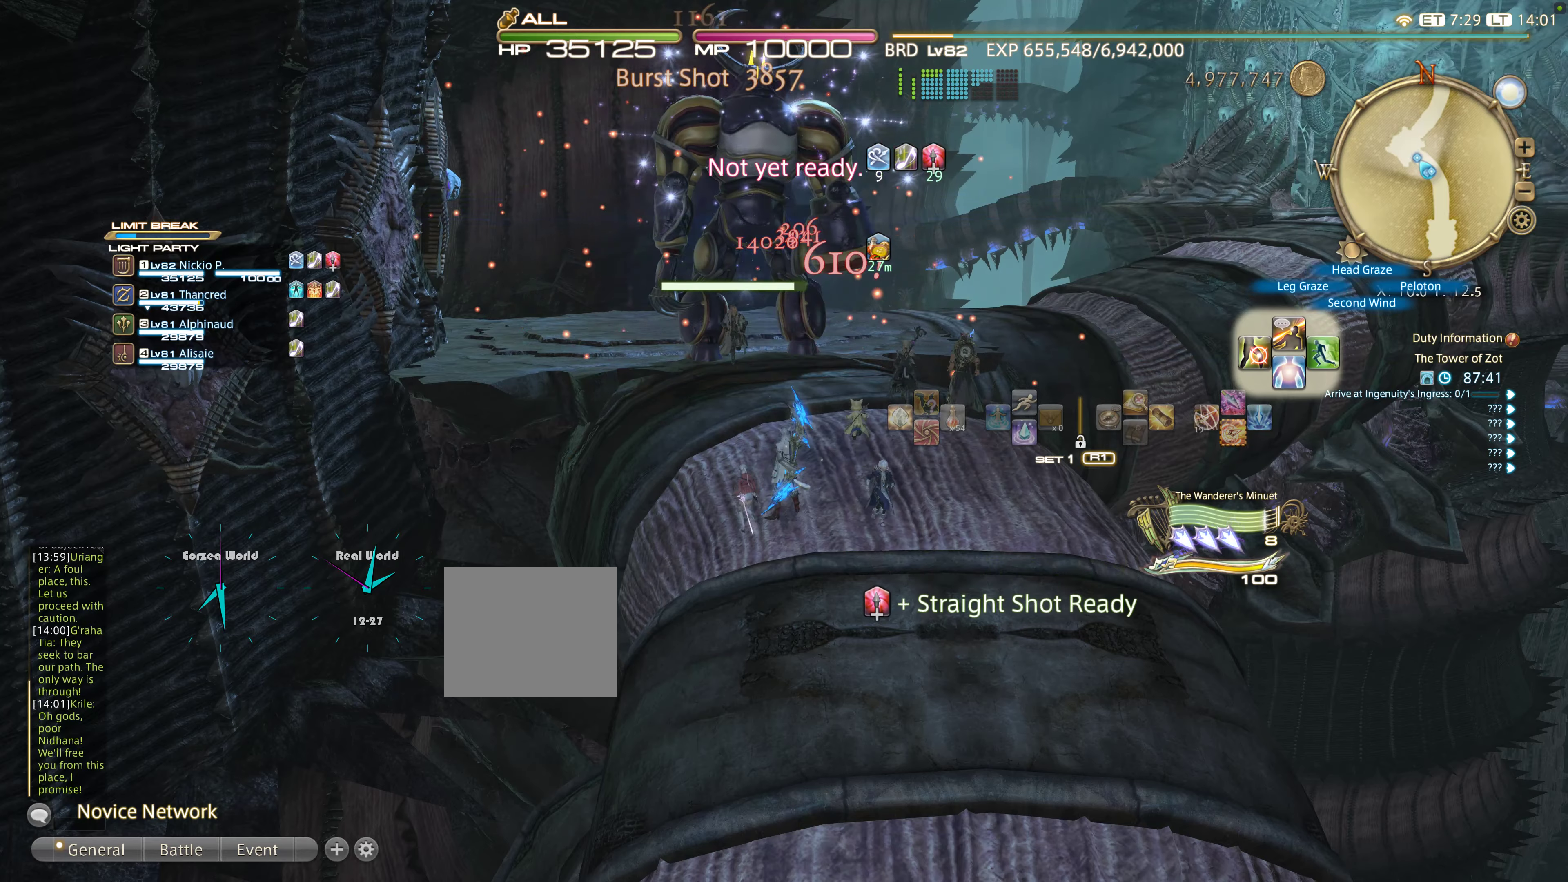
{"dt_ms": 500, "buttons": ["R2"], "left_stick": "up", "right_stick": "center", "events": [[300, "CIRCLE", "down"], [433, "CIRCLE", "up"]]}
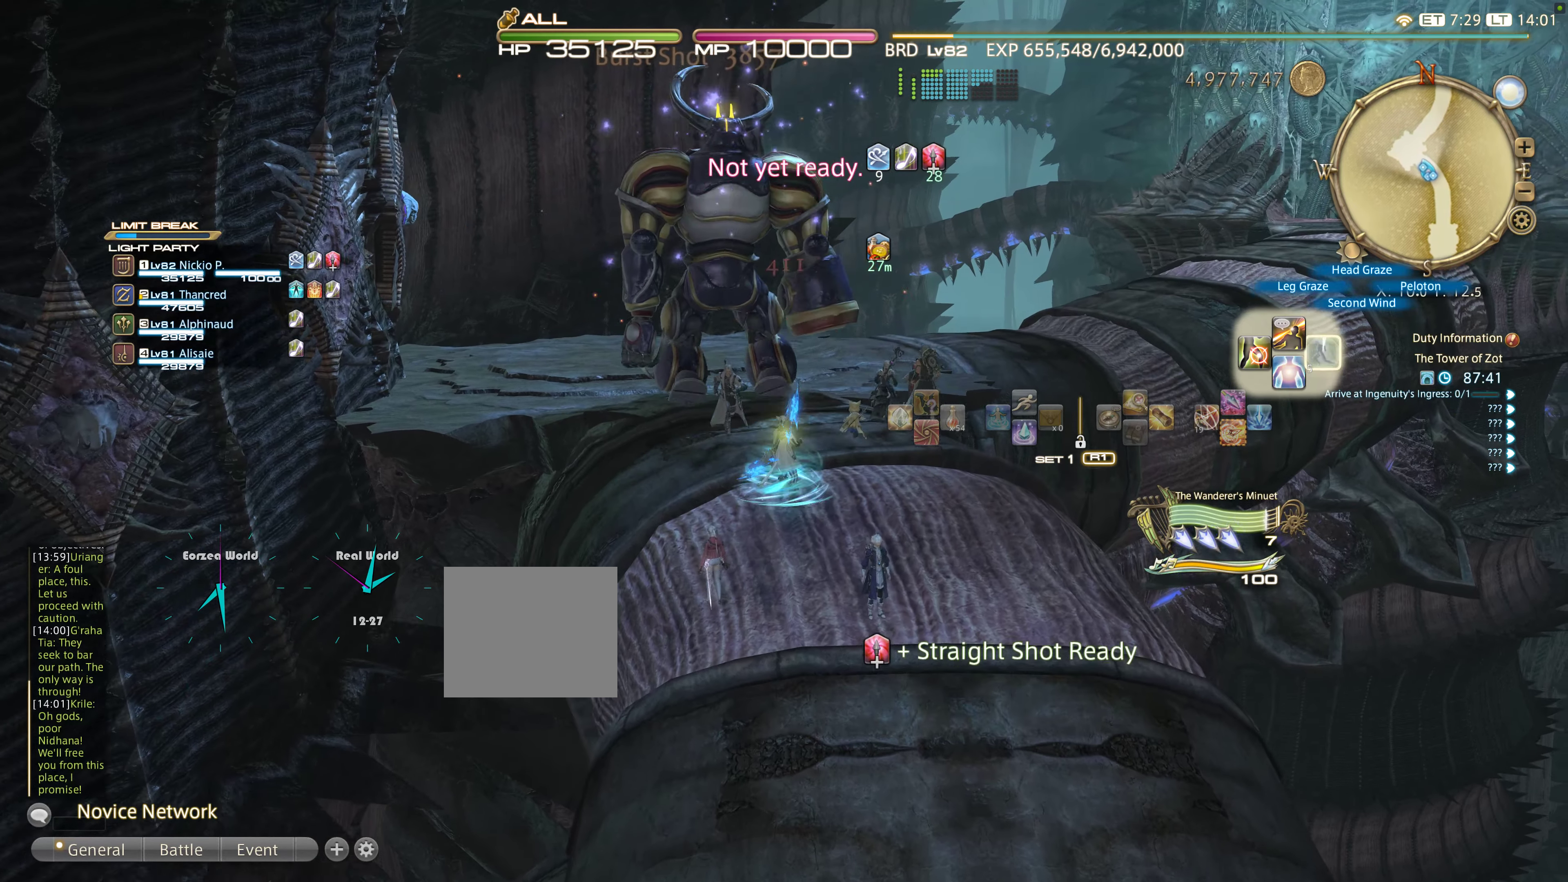
{"dt_ms": 500, "buttons": [], "left_stick": "up", "right_stick": "center", "events": [[83, "R2", "up"]]}
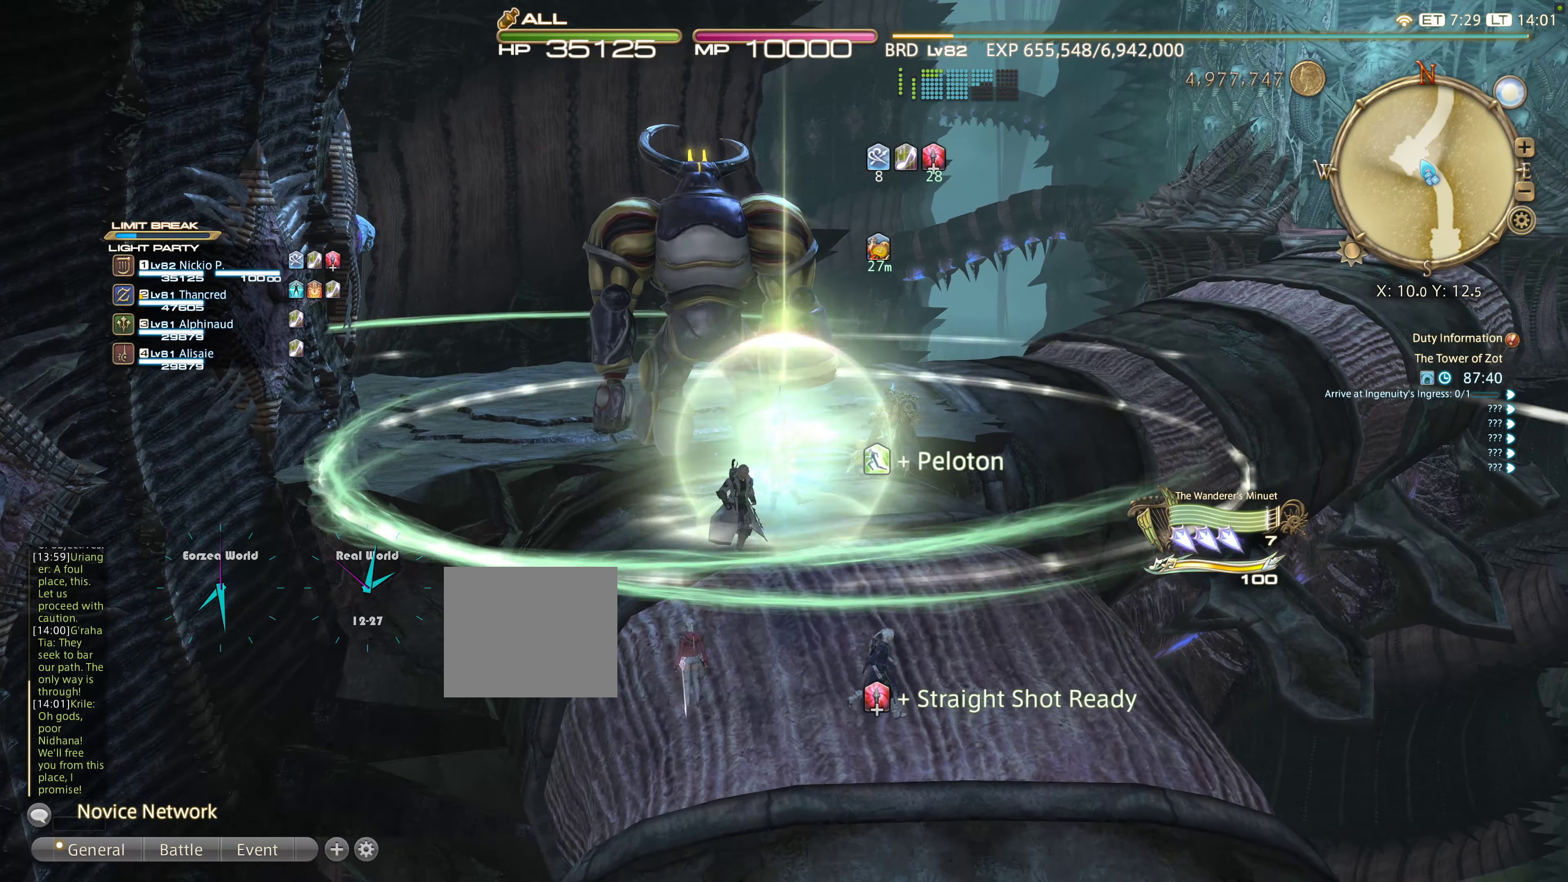
{"dt_ms": 500, "buttons": [], "left_stick": "up", "right_stick": "center", "events": [[167, "right_stick", "down-left"], [217, "right_stick", "left"], [417, "right_stick", "center"]]}
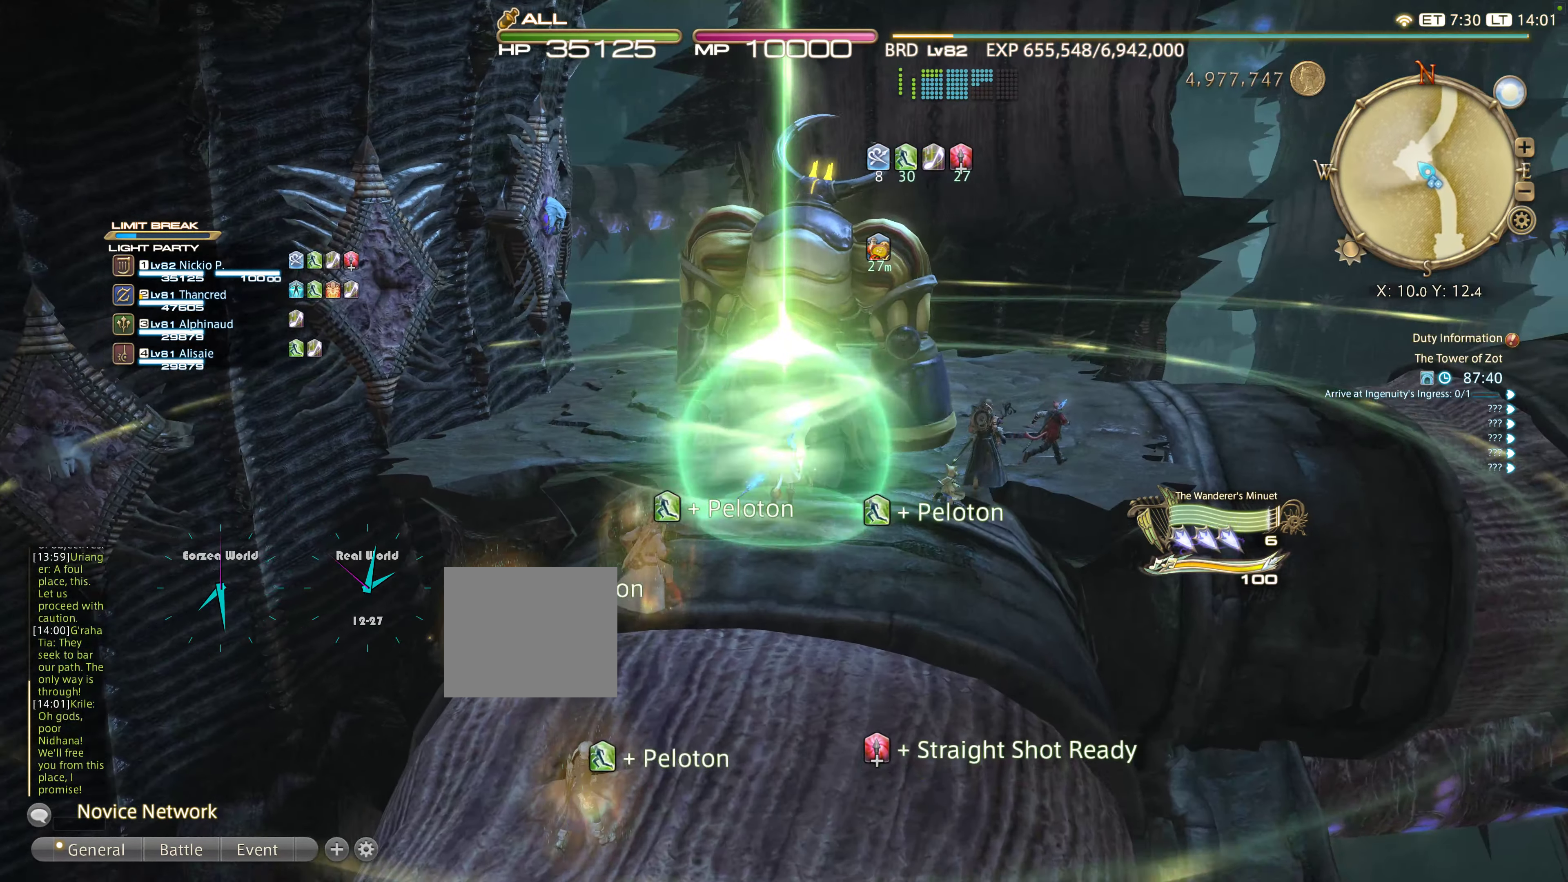
{"dt_ms": 500, "buttons": [], "left_stick": "up", "right_stick": "down-left", "events": [[367, "right_stick", "left"], [433, "right_stick", "down-left"]]}
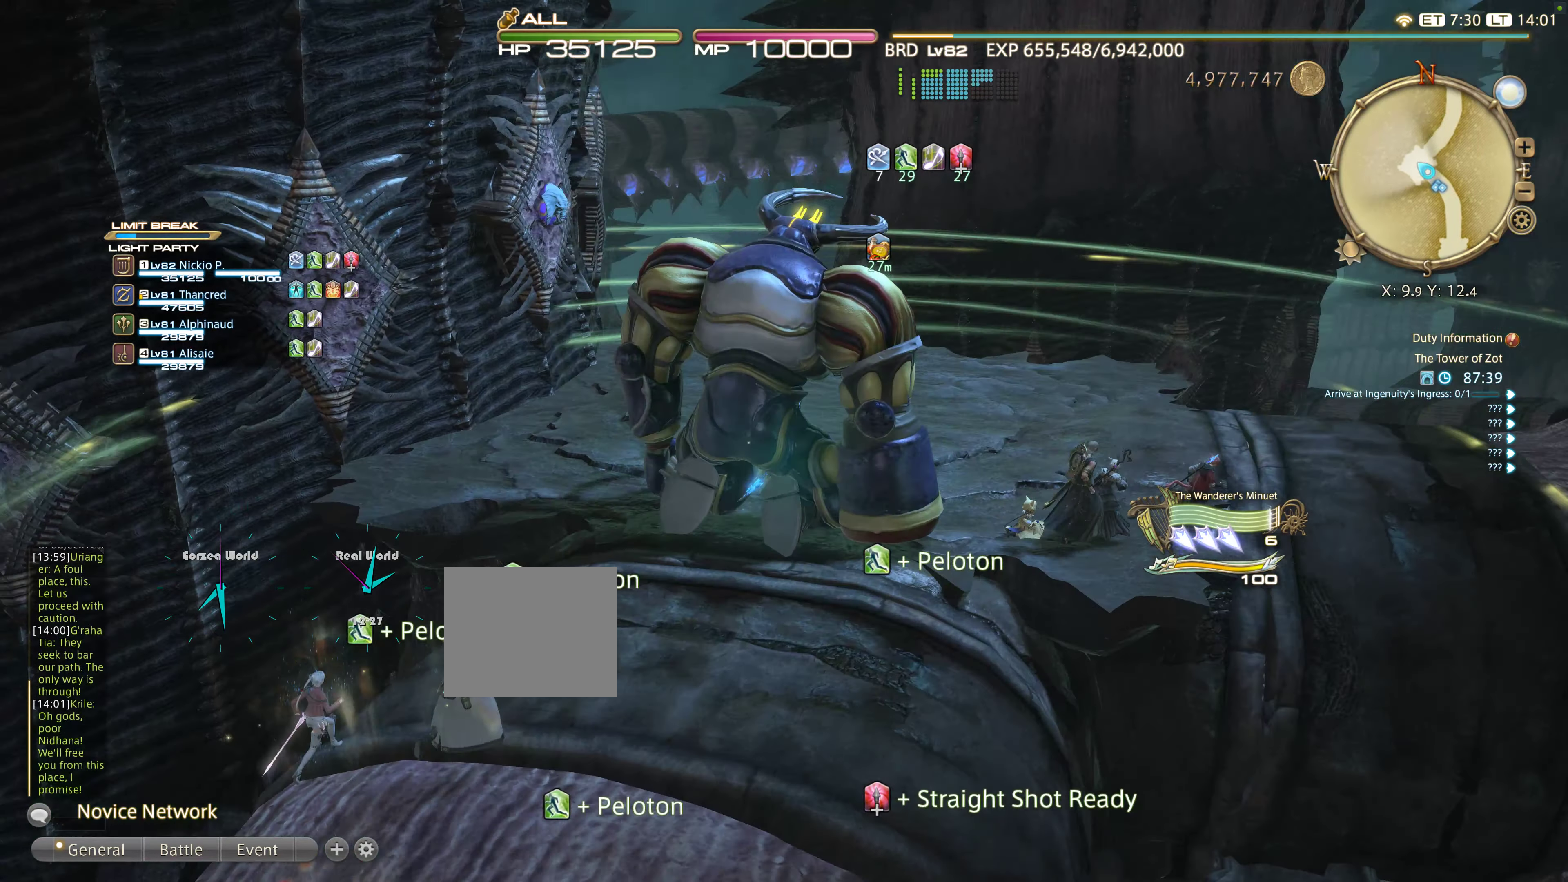
{"dt_ms": 500, "buttons": [], "left_stick": "up-right", "right_stick": "center", "events": [[217, "right_stick", "down"], [333, "right_stick", "center"], [383, "left_stick", "up-right"]]}
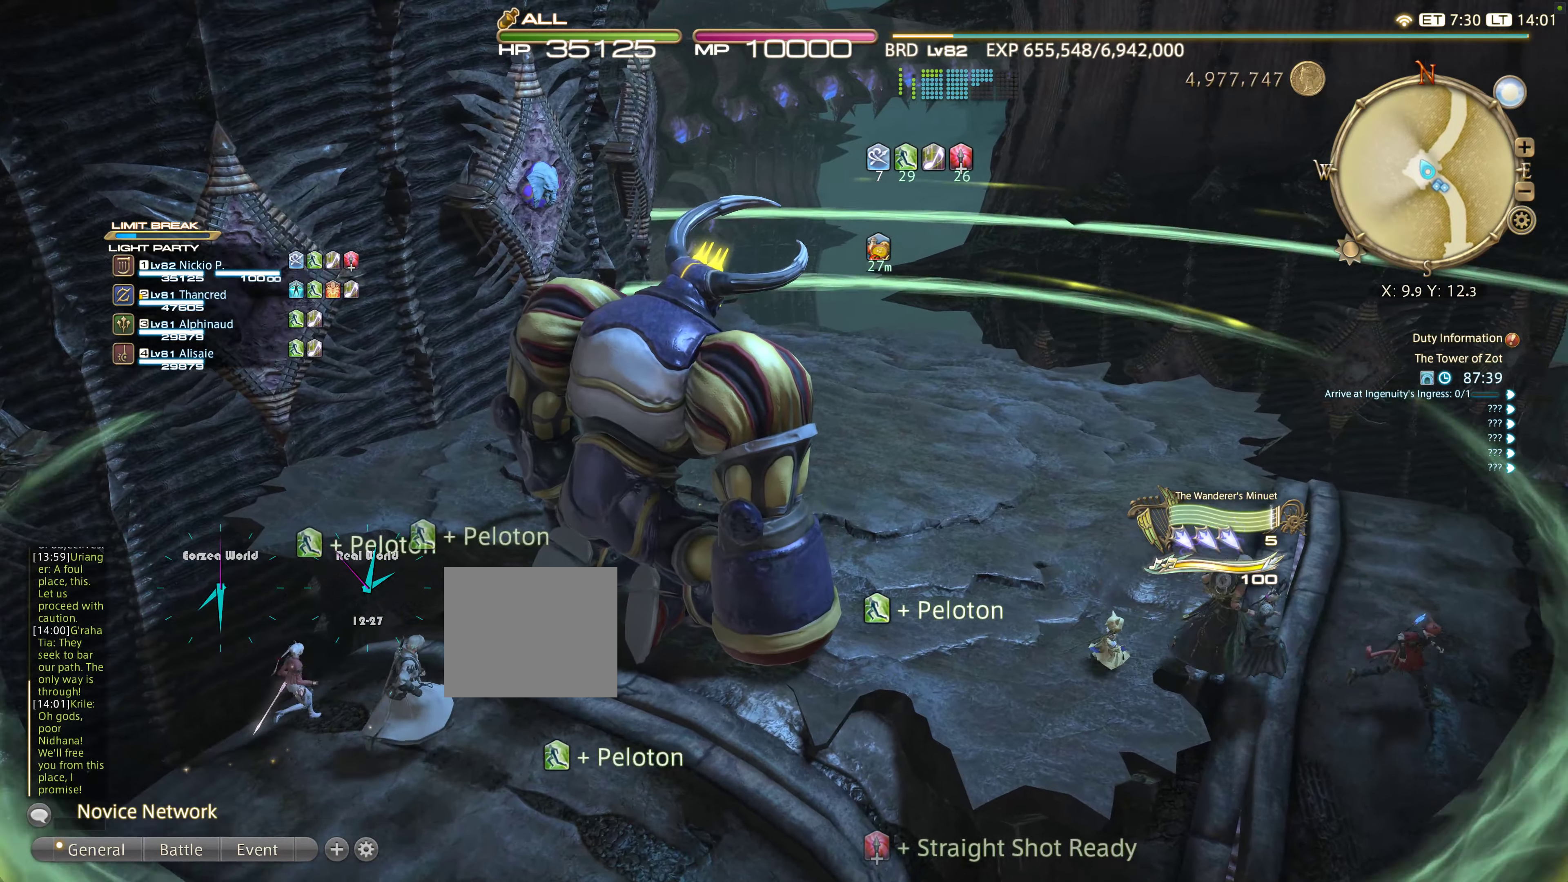
{"dt_ms": 500, "buttons": [], "left_stick": "right", "right_stick": "right", "events": [[150, "left_stick", "right"], [217, "right_stick", "right"]]}
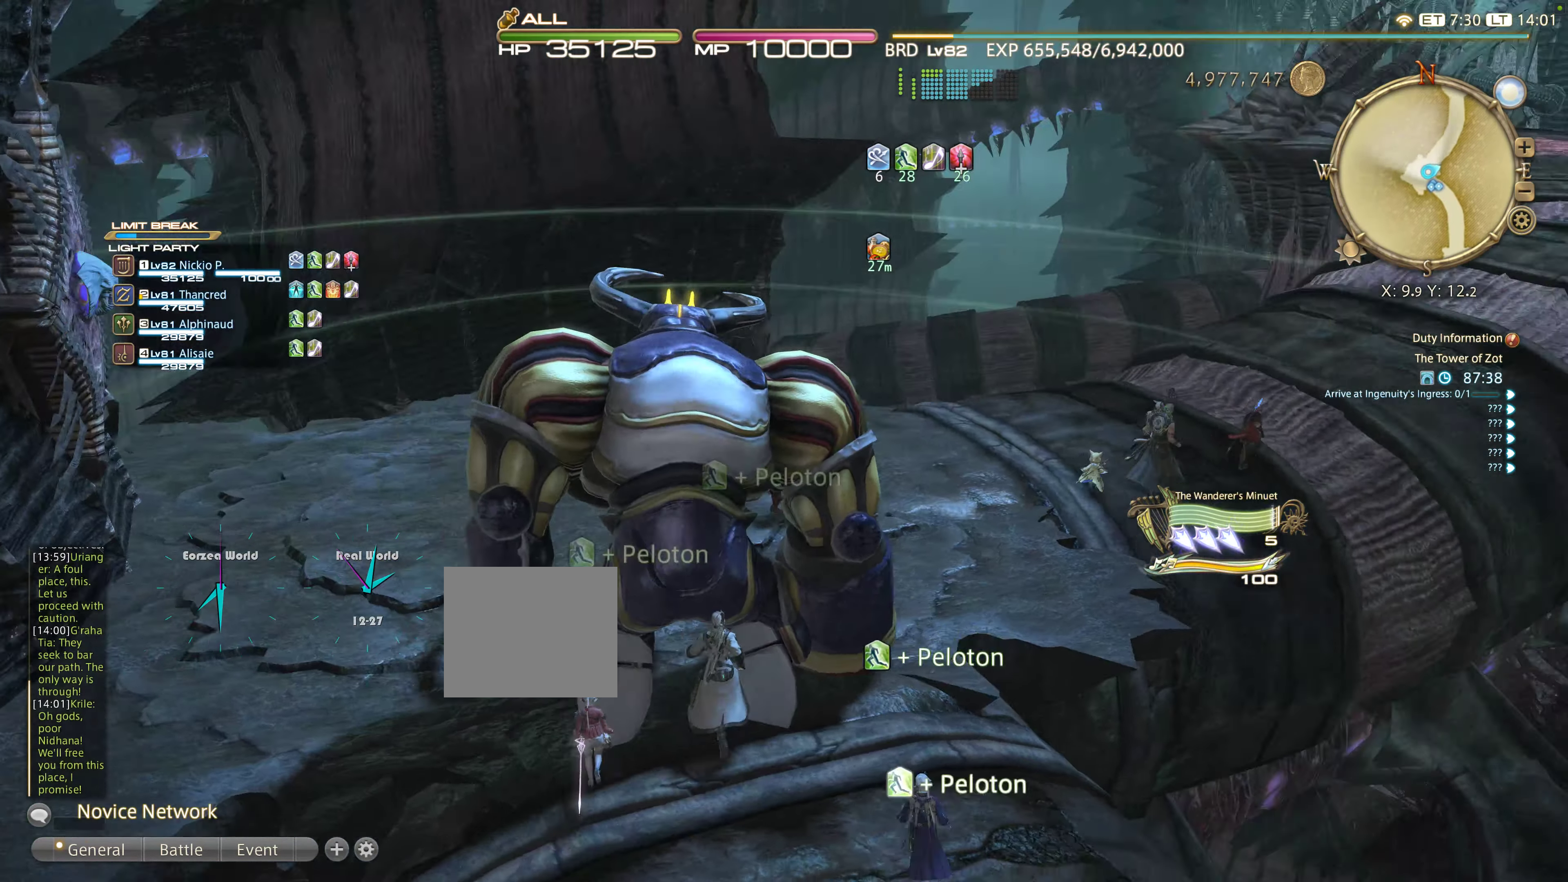
{"dt_ms": 500, "buttons": [], "left_stick": "up-right", "right_stick": "center", "events": [[217, "left_stick", "up-right"], [383, "right_stick", "center"]]}
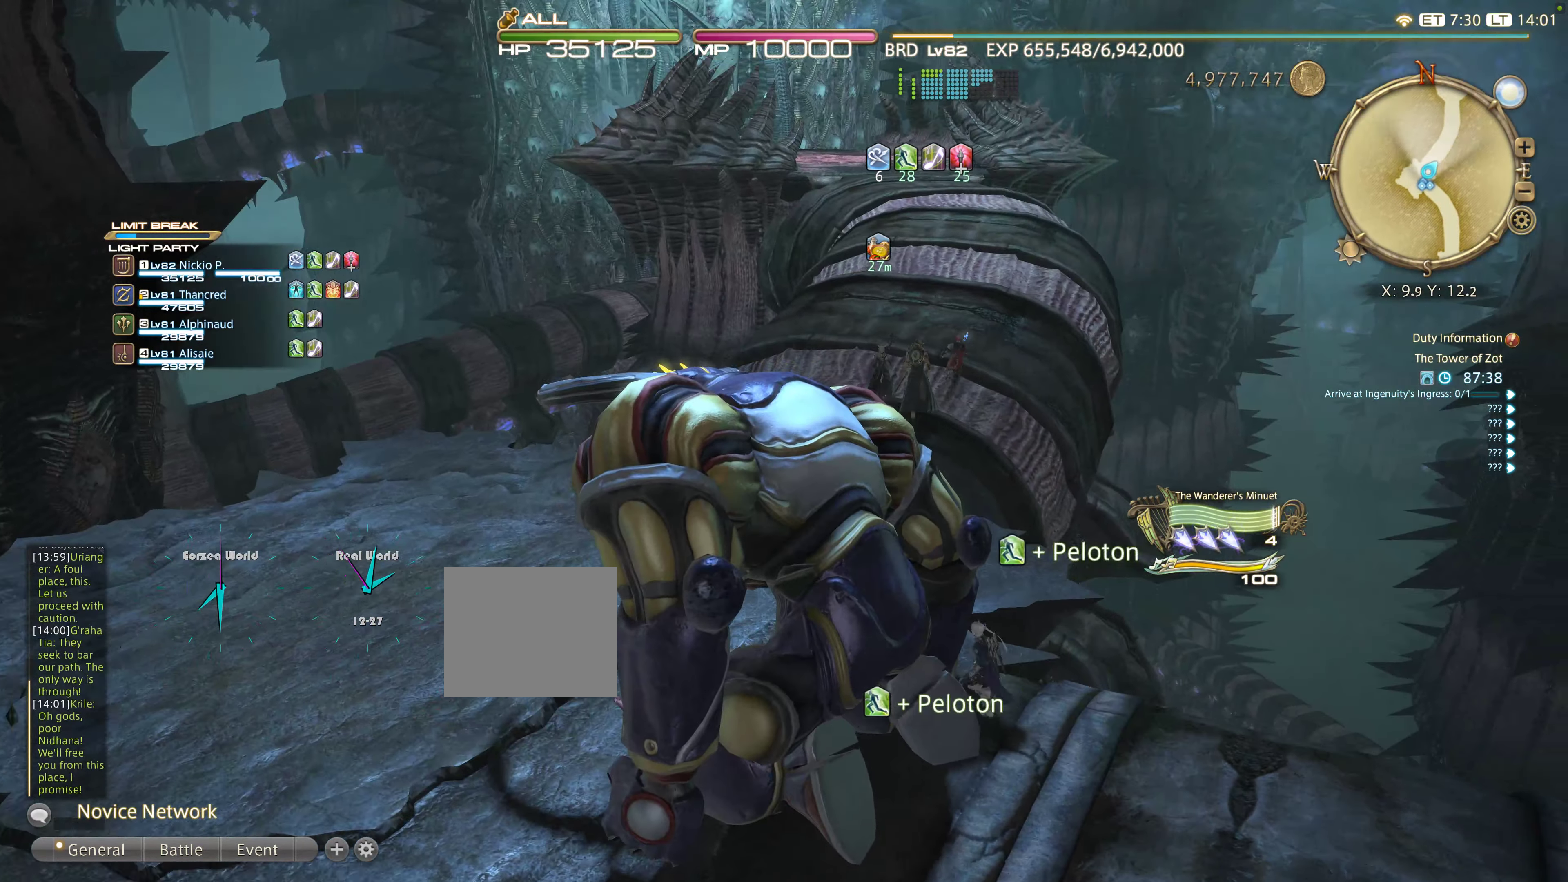
{"dt_ms": 500, "buttons": [], "left_stick": "up-right", "right_stick": "left"}
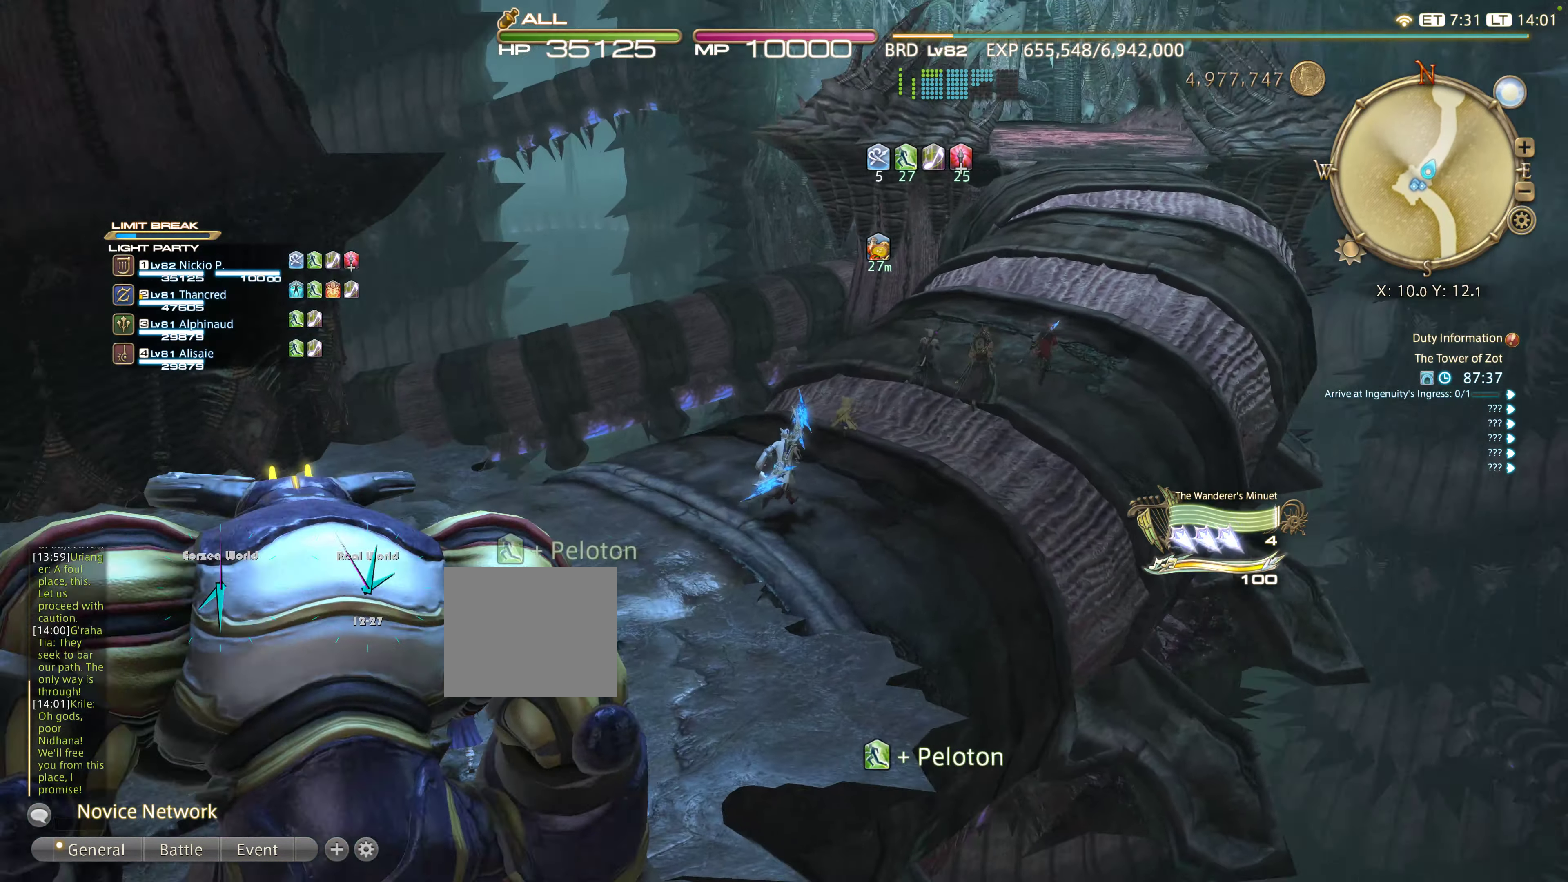
{"dt_ms": 500, "buttons": [], "left_stick": "up", "right_stick": "left", "events": [[33, "L2", "down"], [83, "L2", "up"], [133, "left_stick", "center"], [367, "left_stick", "up"]]}
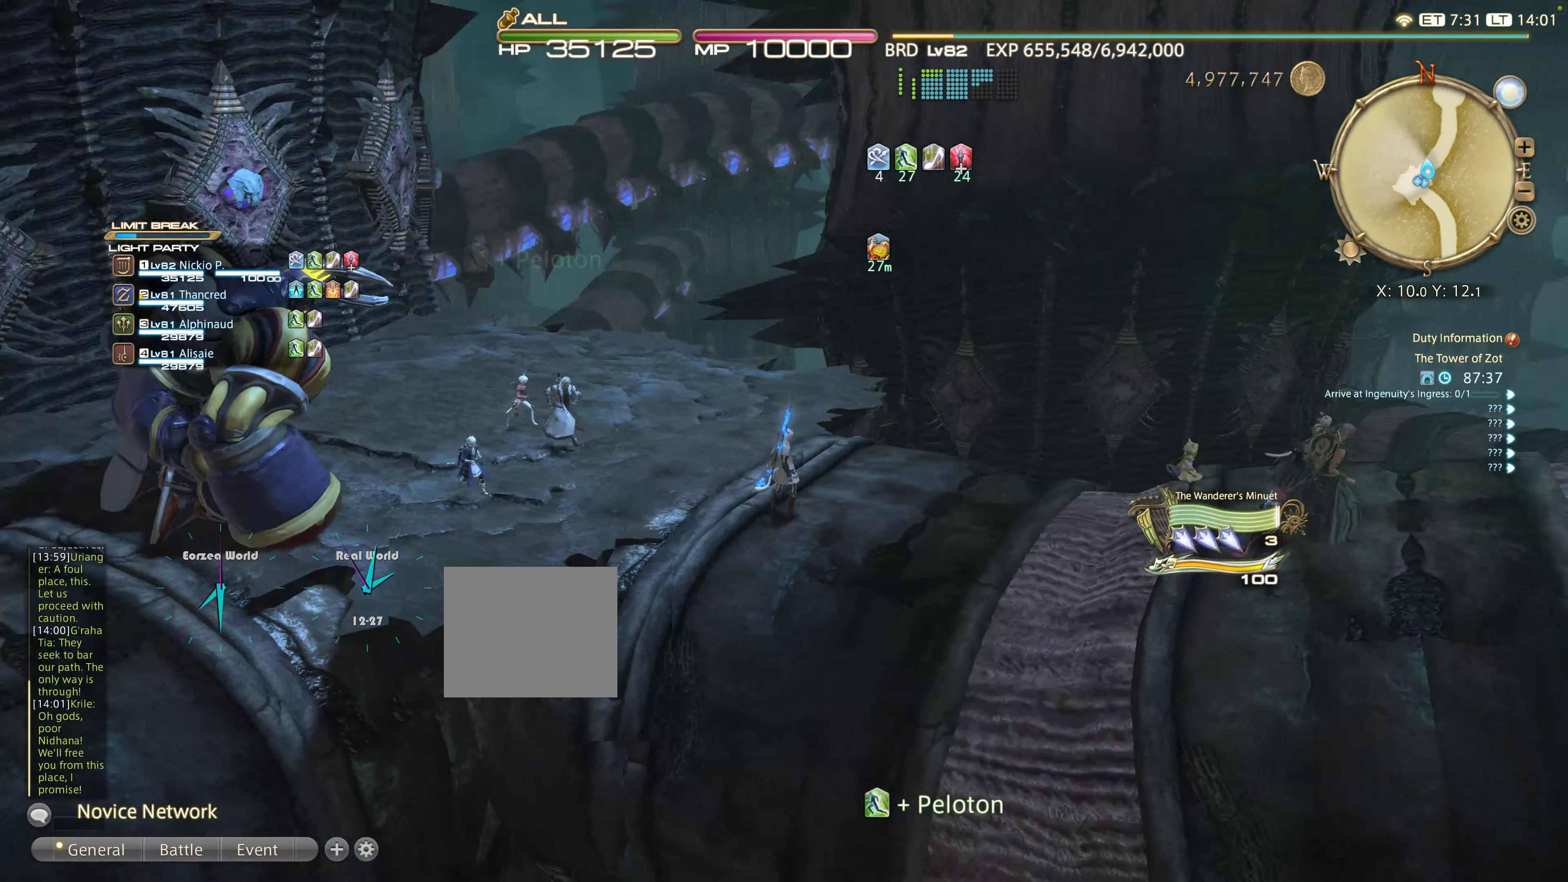
{"dt_ms": 500, "buttons": [], "left_stick": "up", "right_stick": "up-left", "events": [[183, "right_stick", "center"], [500, "right_stick", "up-left"]]}
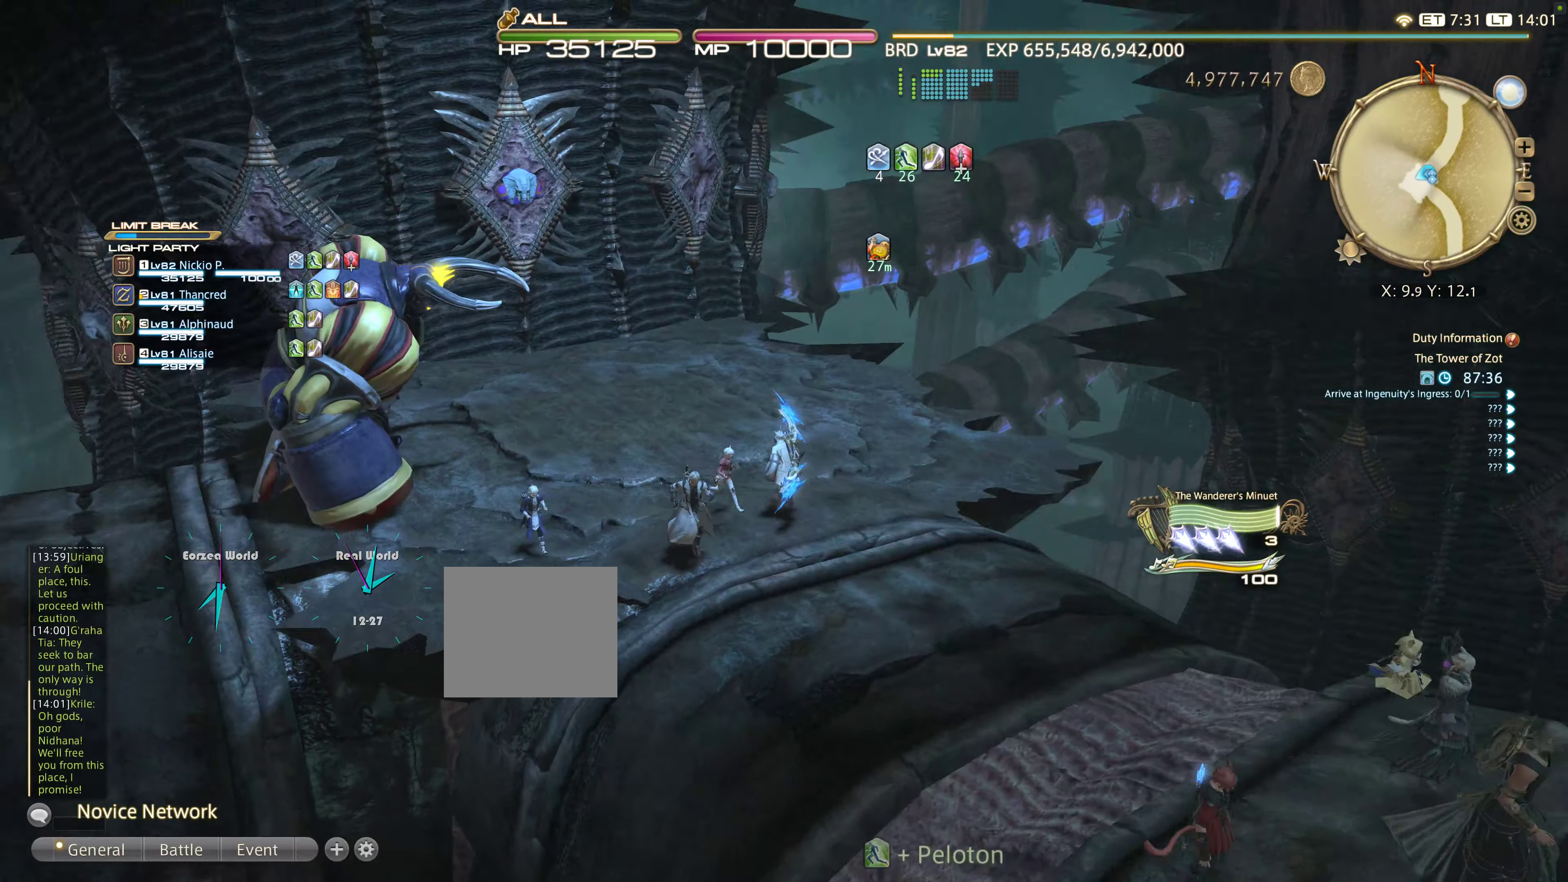
{"dt_ms": 500, "buttons": [], "left_stick": "up", "right_stick": "center", "events": [[200, "right_stick", "center"], [317, "right_stick", "down"], [417, "right_stick", "center"]]}
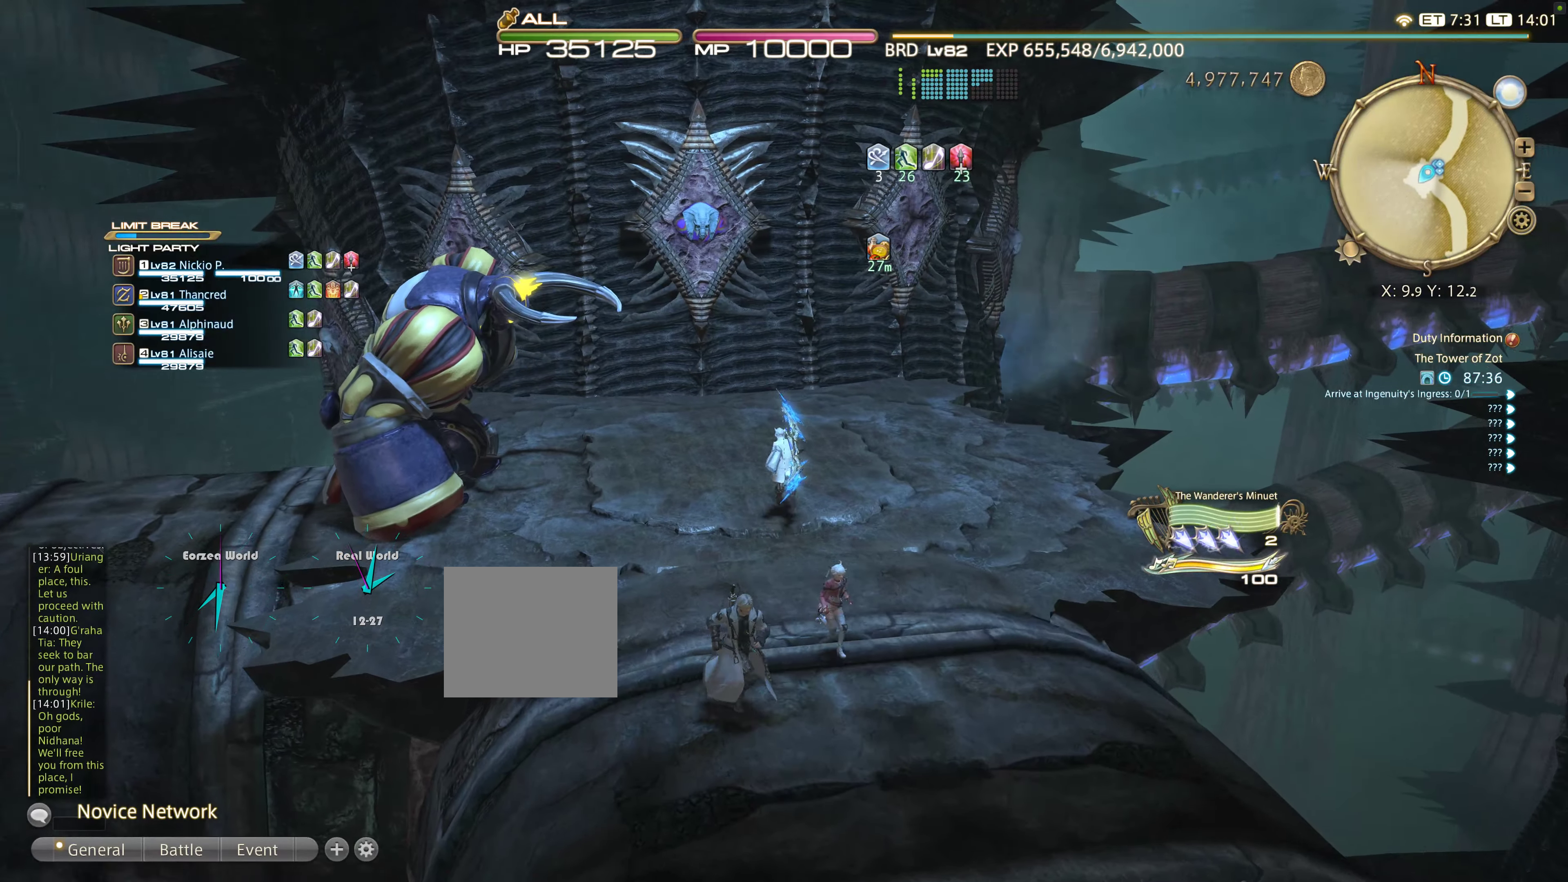
{"dt_ms": 500, "buttons": [], "left_stick": "up", "right_stick": "center", "events": []}
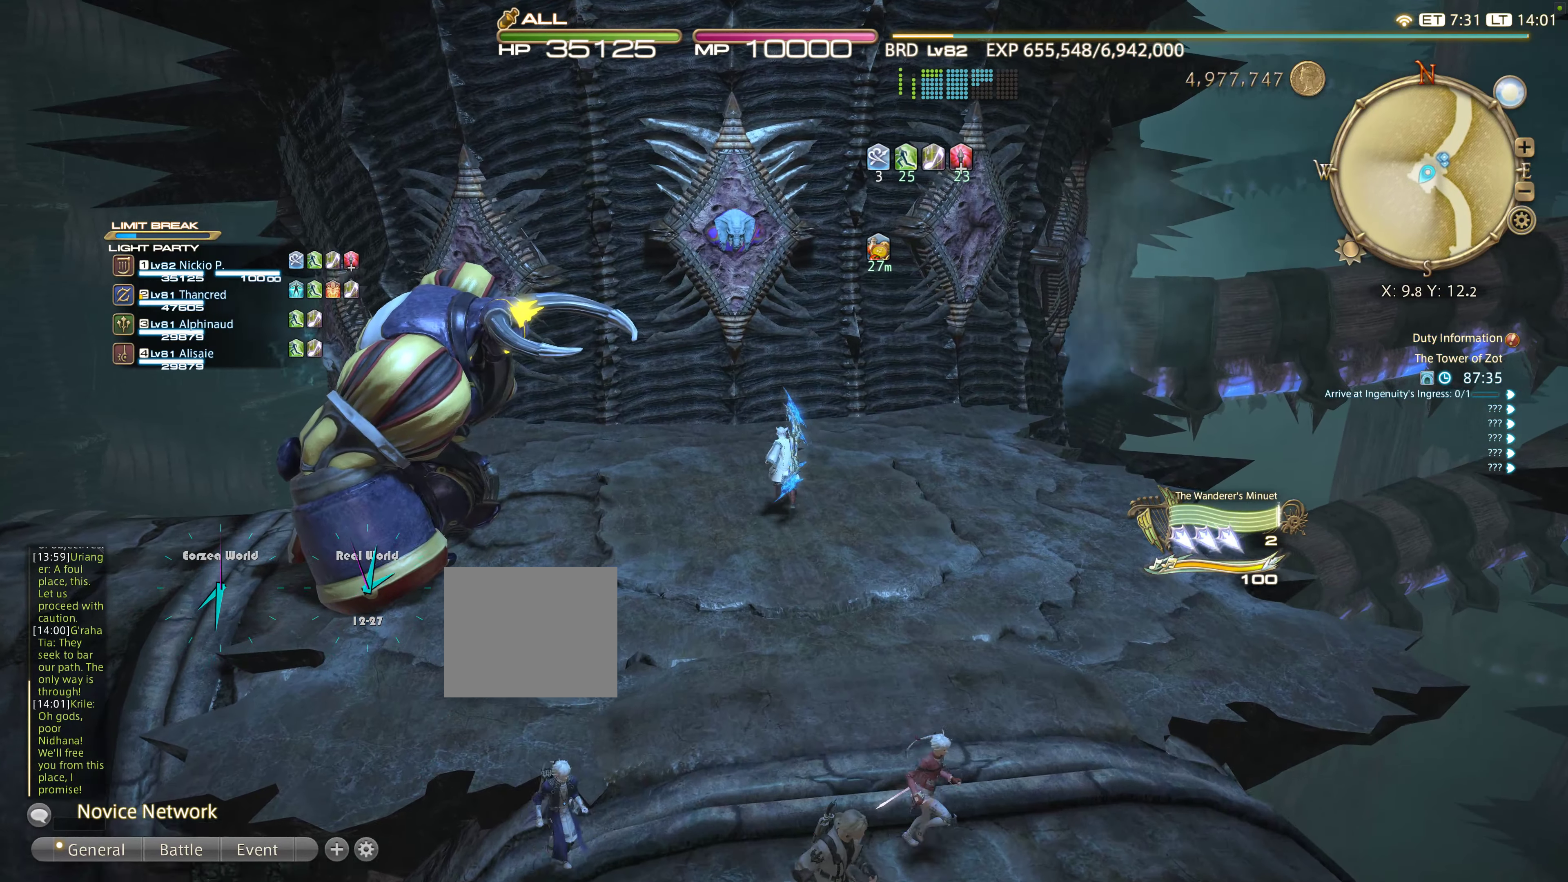
{"dt_ms": 500, "buttons": [], "left_stick": "up", "right_stick": "center", "events": []}
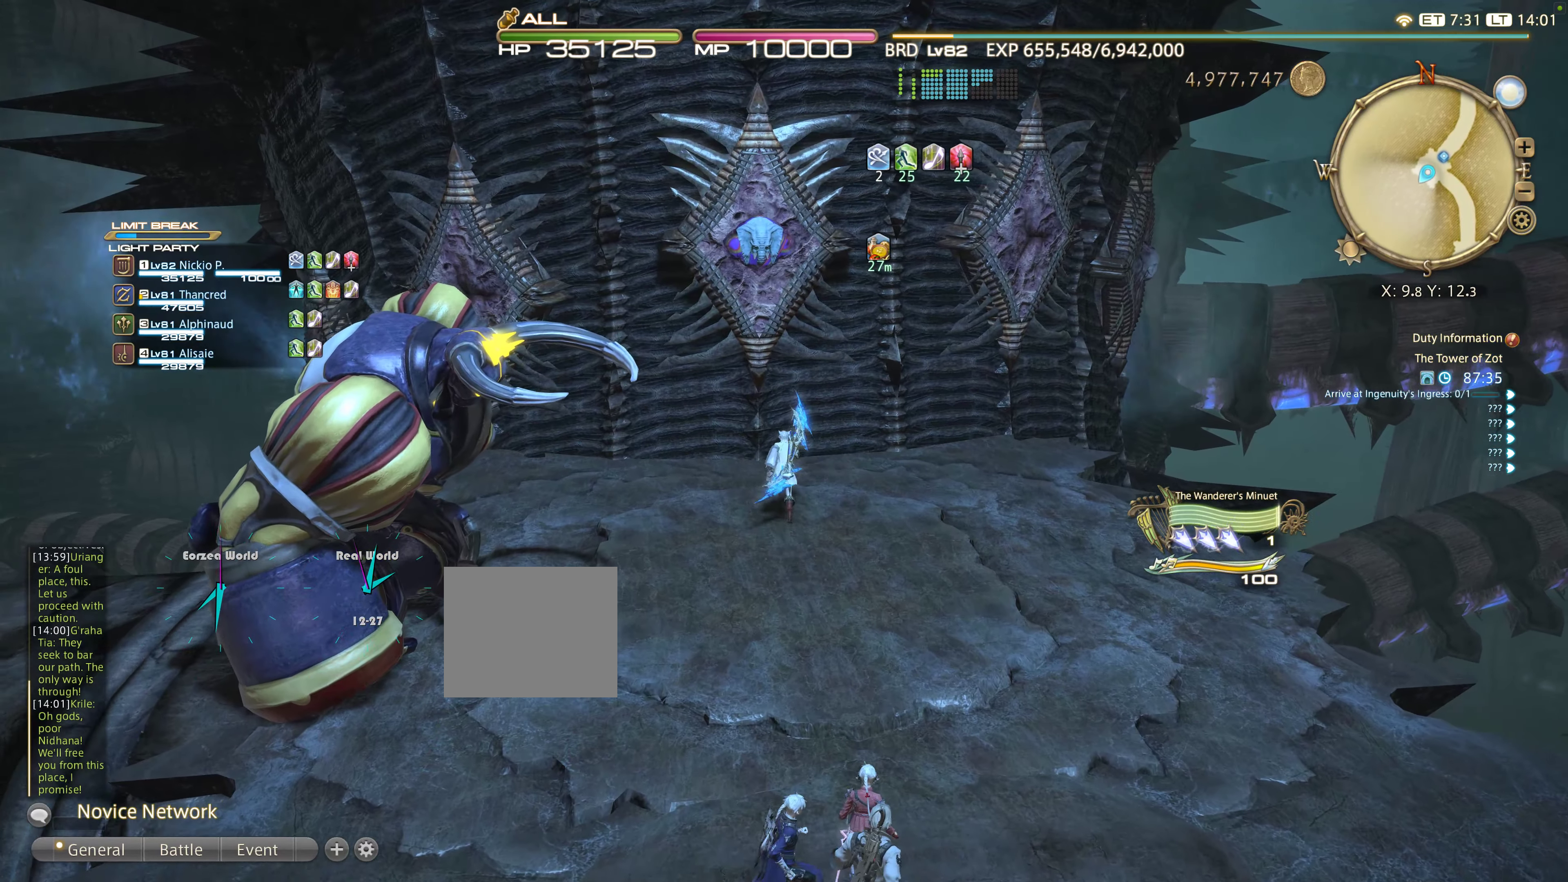
{"dt_ms": 500, "buttons": [], "left_stick": "up", "right_stick": "center", "events": []}
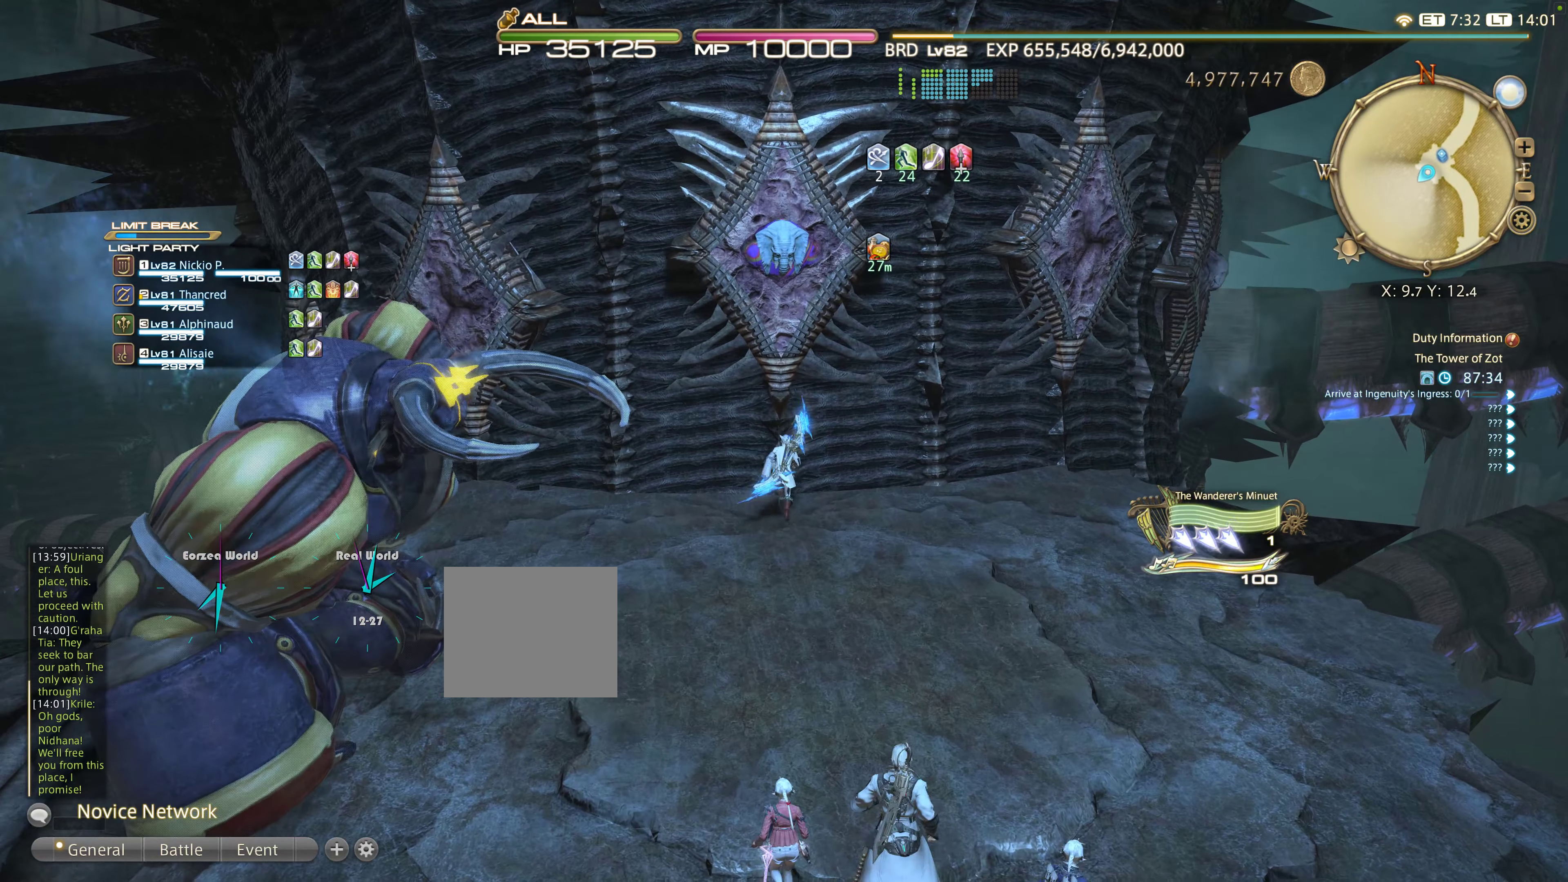
{"dt_ms": 500, "buttons": [], "left_stick": "center", "right_stick": "center", "events": [[367, "left_stick", "center"]]}
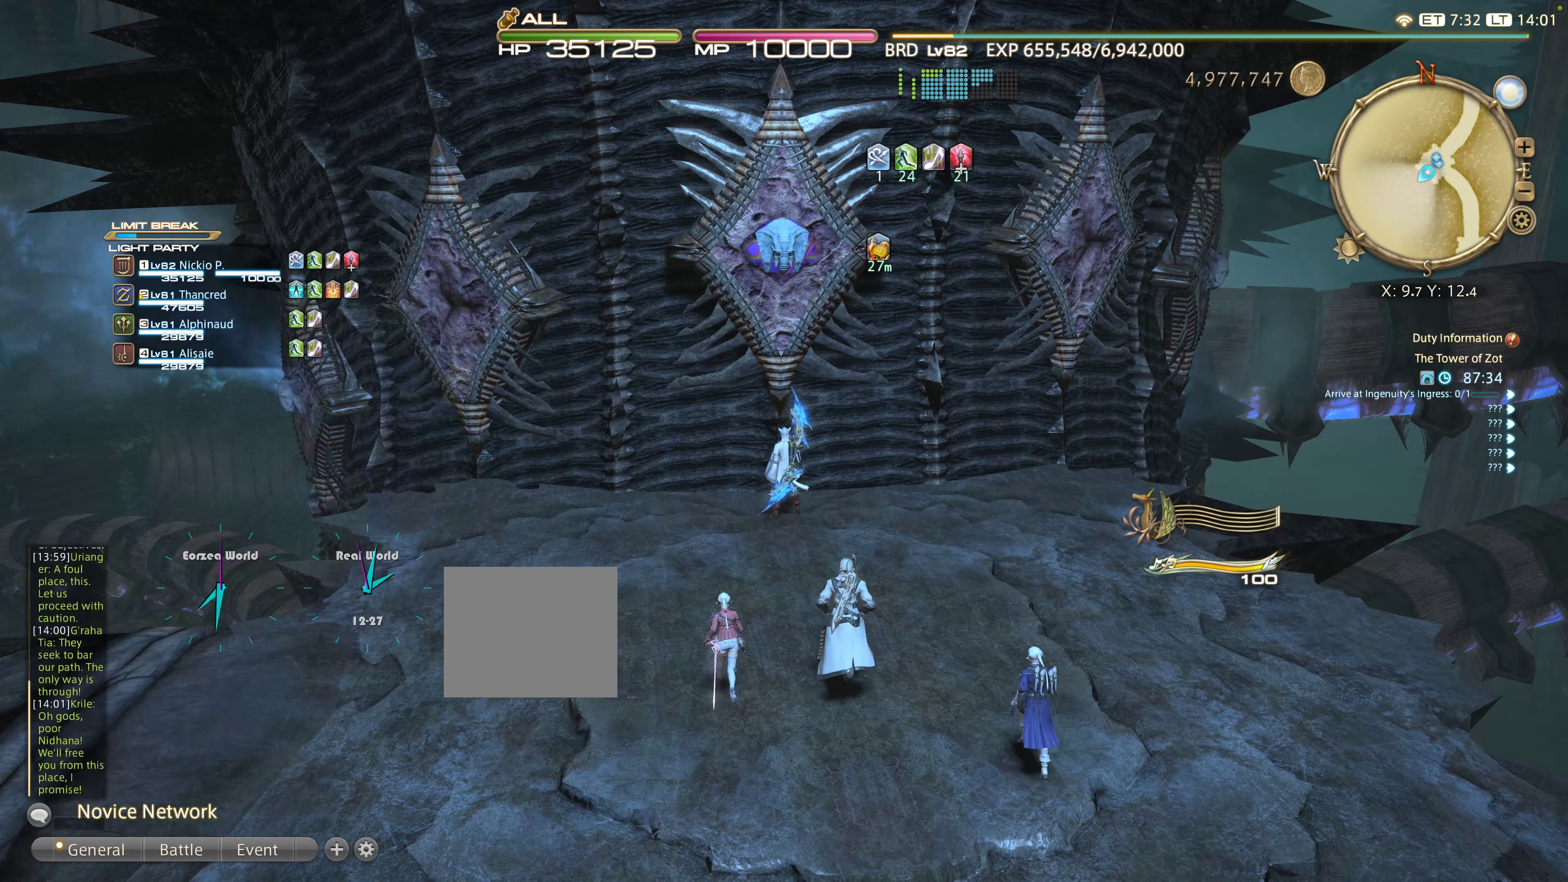
{"dt_ms": 500, "buttons": [], "left_stick": "down", "right_stick": "right", "events": [[100, "left_stick", "down"], [150, "right_stick", "right"]]}
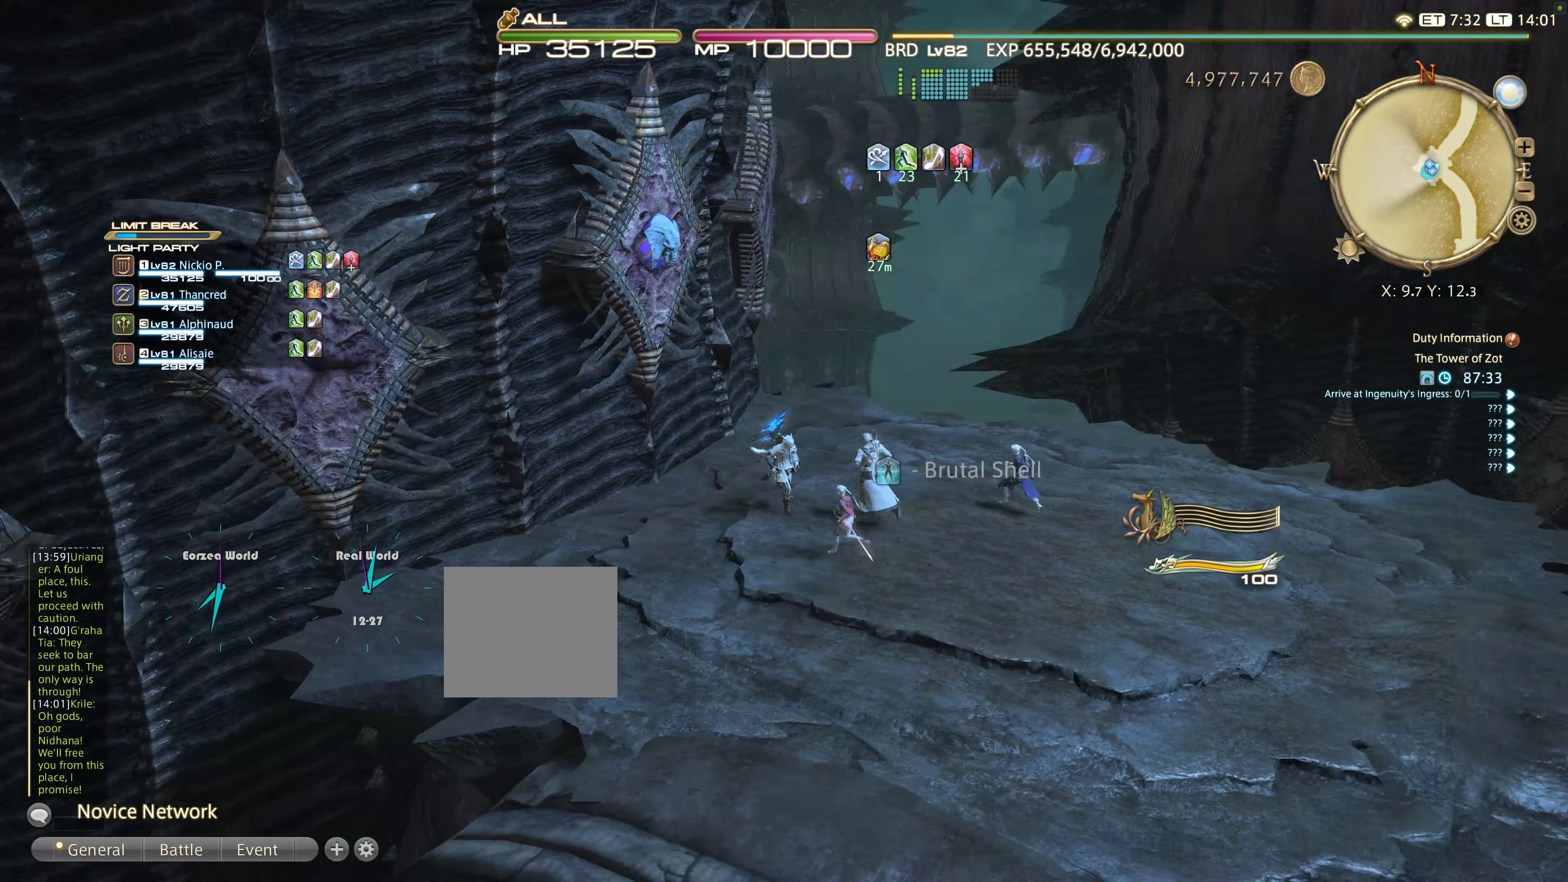
{"dt_ms": 500, "buttons": [], "left_stick": "right", "right_stick": "right", "events": [[34, "left_stick", "down-right"], [217, "left_stick", "right"]]}
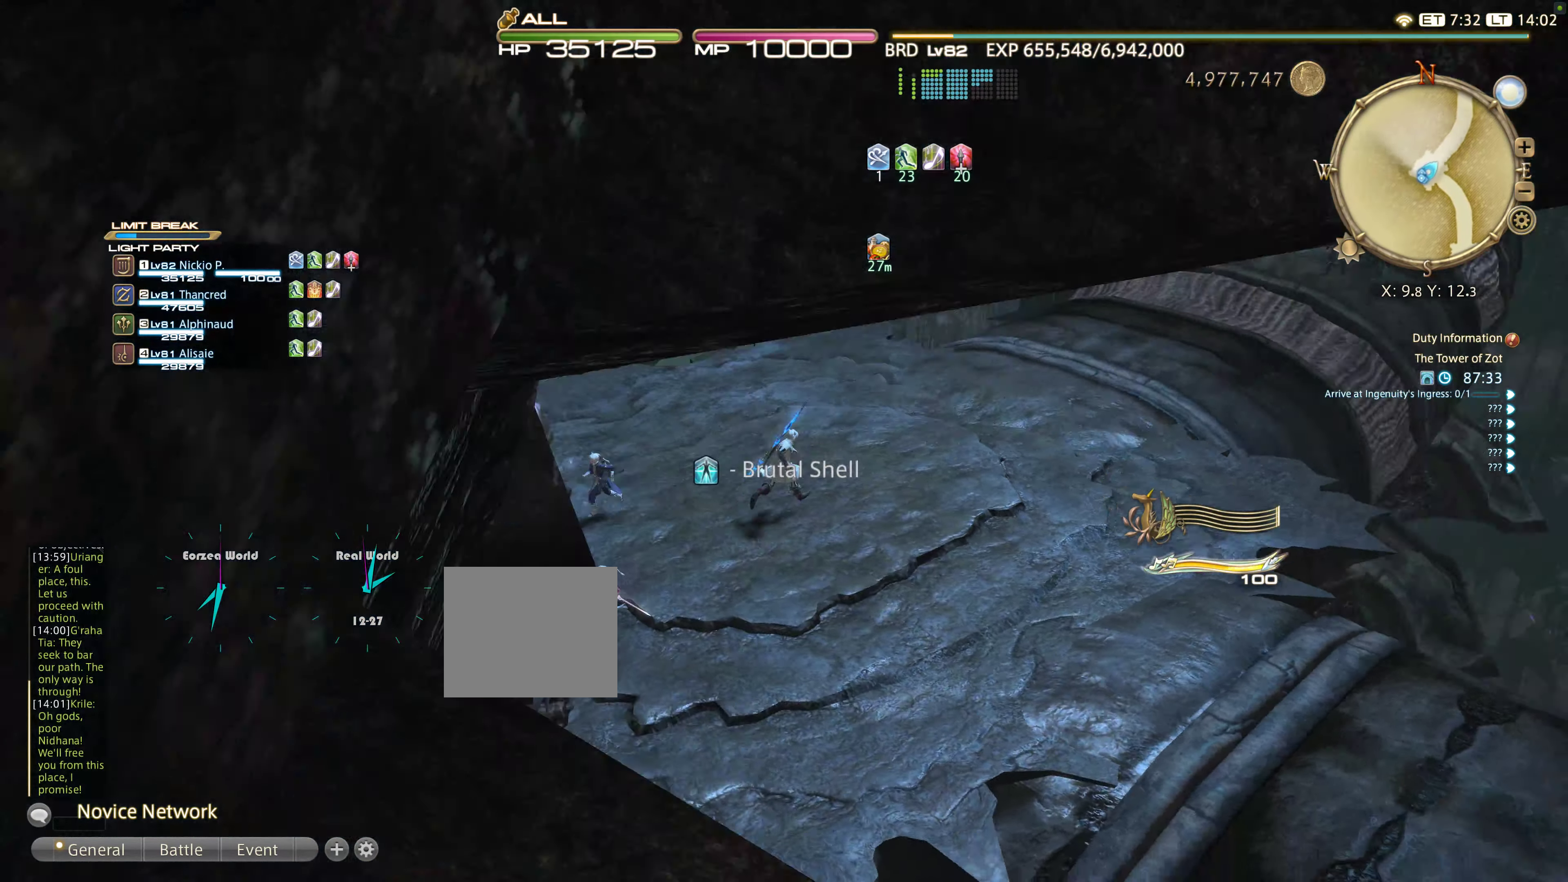
{"dt_ms": 500, "buttons": [], "left_stick": "up", "right_stick": "up-right"}
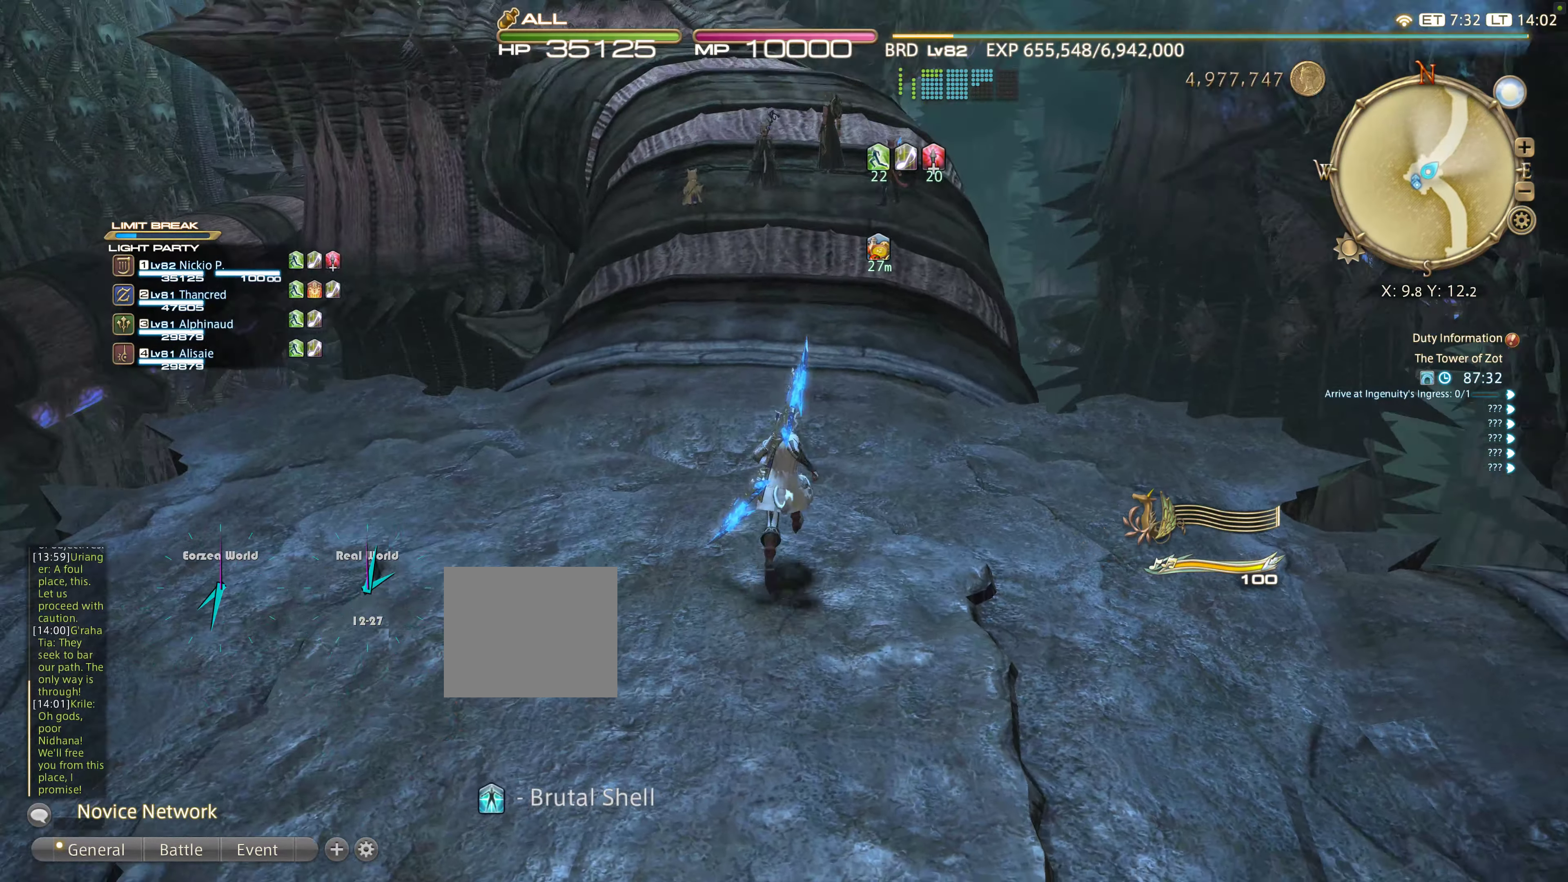
{"dt_ms": 500, "buttons": [], "left_stick": "up", "right_stick": "center", "events": [[284, "right_stick", "center"]]}
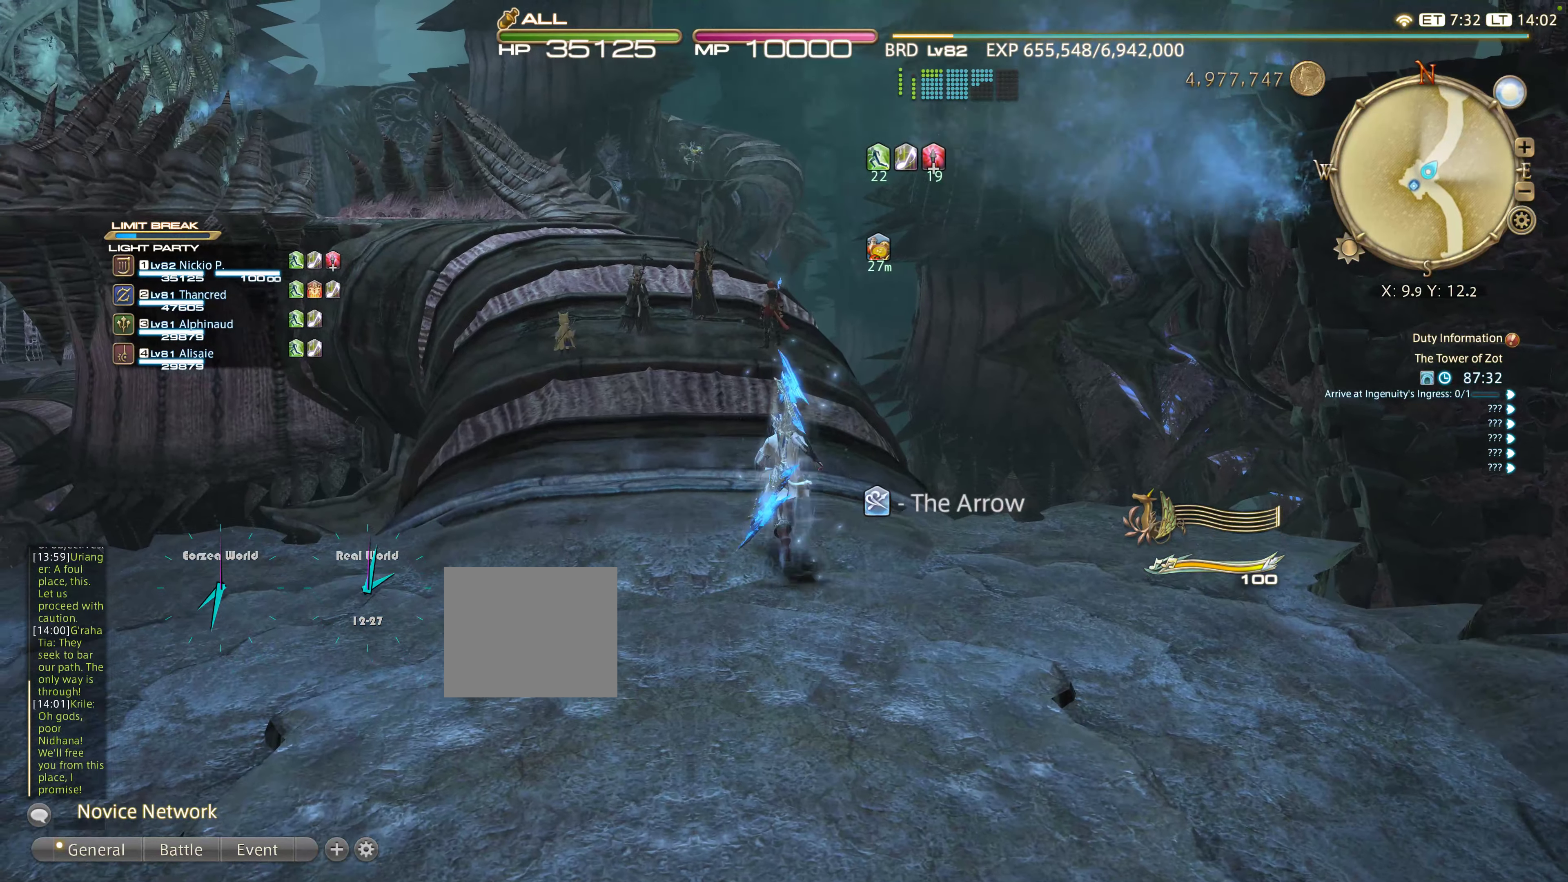
{"dt_ms": 500, "buttons": [], "left_stick": "up", "right_stick": "center", "events": []}